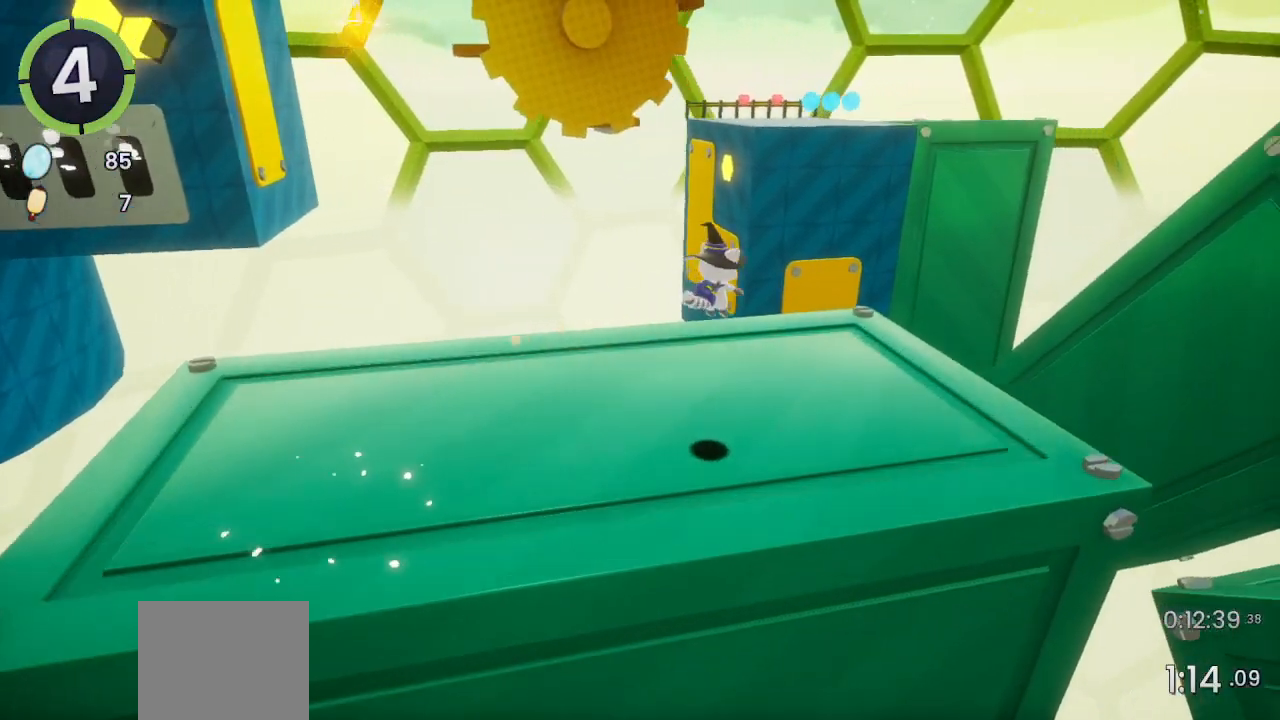
Gameplay with a controller (PlayStation layout); each line is a JSON object with the inputs held at the frame after it. "events" lists button and stick changes between this image and that frame as [ms after this image, input, new state], when the widget could be followed in between.
{"buttons": [], "left_stick": "up-left", "right_stick": "center", "events": [[133, "right_stick", "left"], [300, "right_stick", "center"], [400, "left_stick", "up-left"]]}
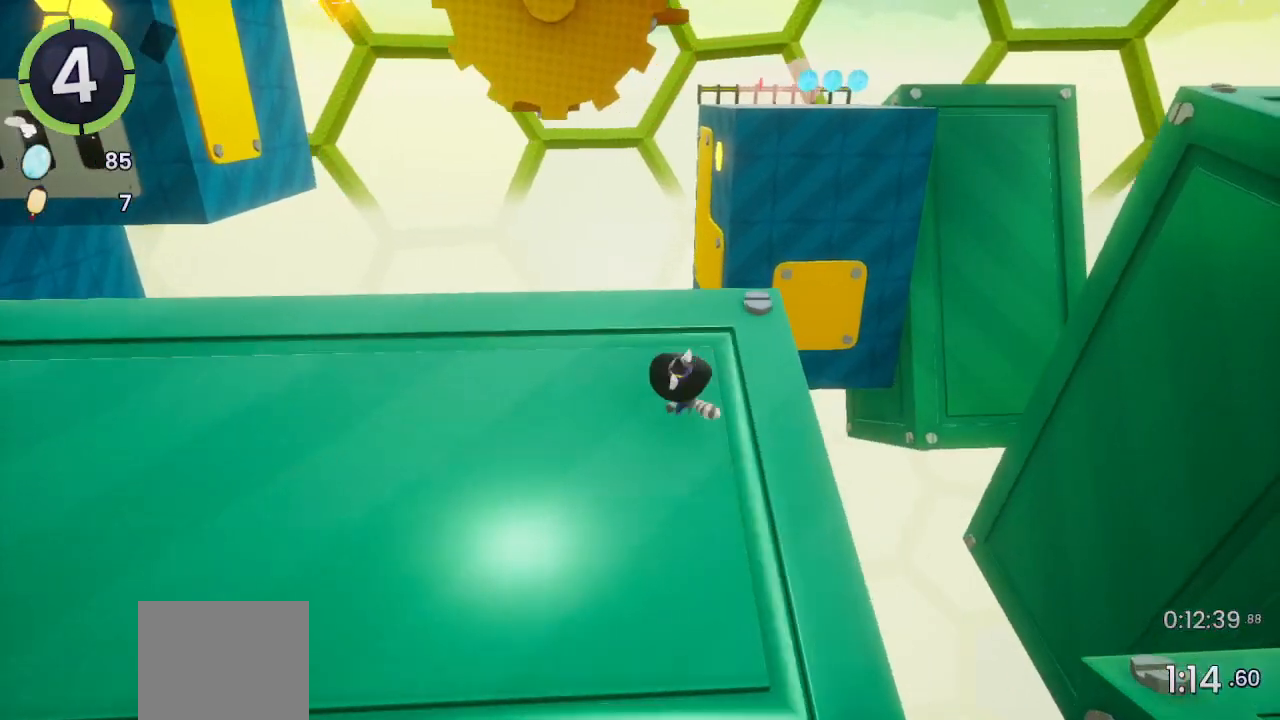
{"buttons": [], "left_stick": "down", "right_stick": "center", "events": [[33, "CROSS", "down"], [33, "left_stick", "left"], [167, "CROSS", "up"], [233, "left_stick", "up"], [467, "left_stick", "down"]]}
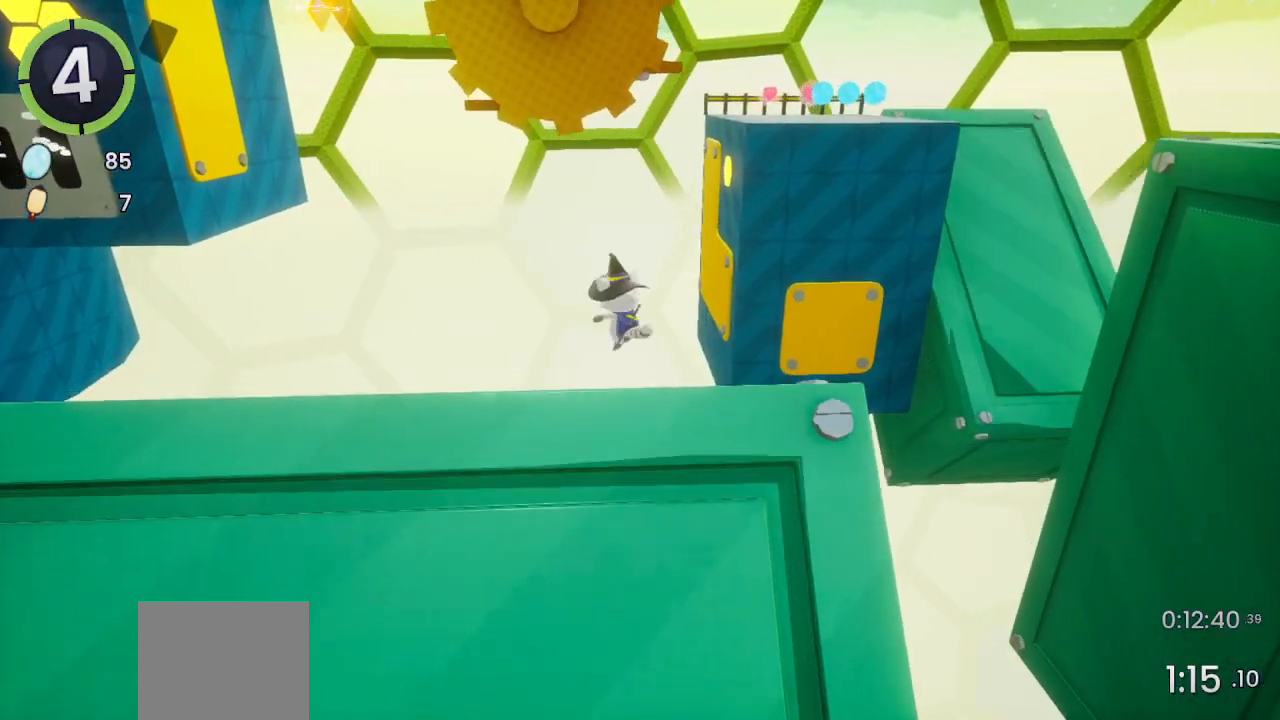
{"buttons": [], "left_stick": "down-right", "right_stick": "down-left", "events": [[33, "left_stick", "down-right"], [167, "L2", "down"], [200, "L1", "down"], [267, "L1", "up"], [333, "L2", "up"], [433, "right_stick", "down-left"]]}
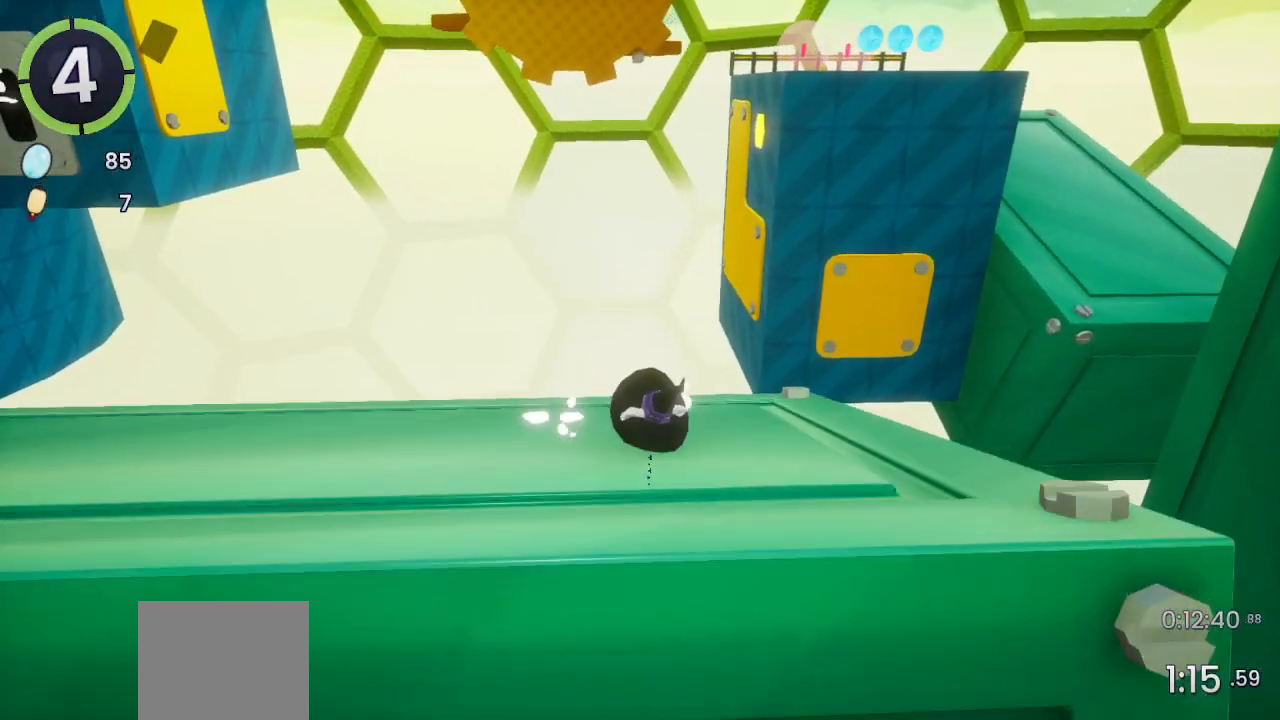
{"buttons": [], "left_stick": "up-right", "right_stick": "center", "events": [[67, "right_stick", "center"], [133, "left_stick", "up-right"], [133, "right_stick", "left"], [200, "right_stick", "center"], [367, "right_stick", "left"], [467, "right_stick", "center"]]}
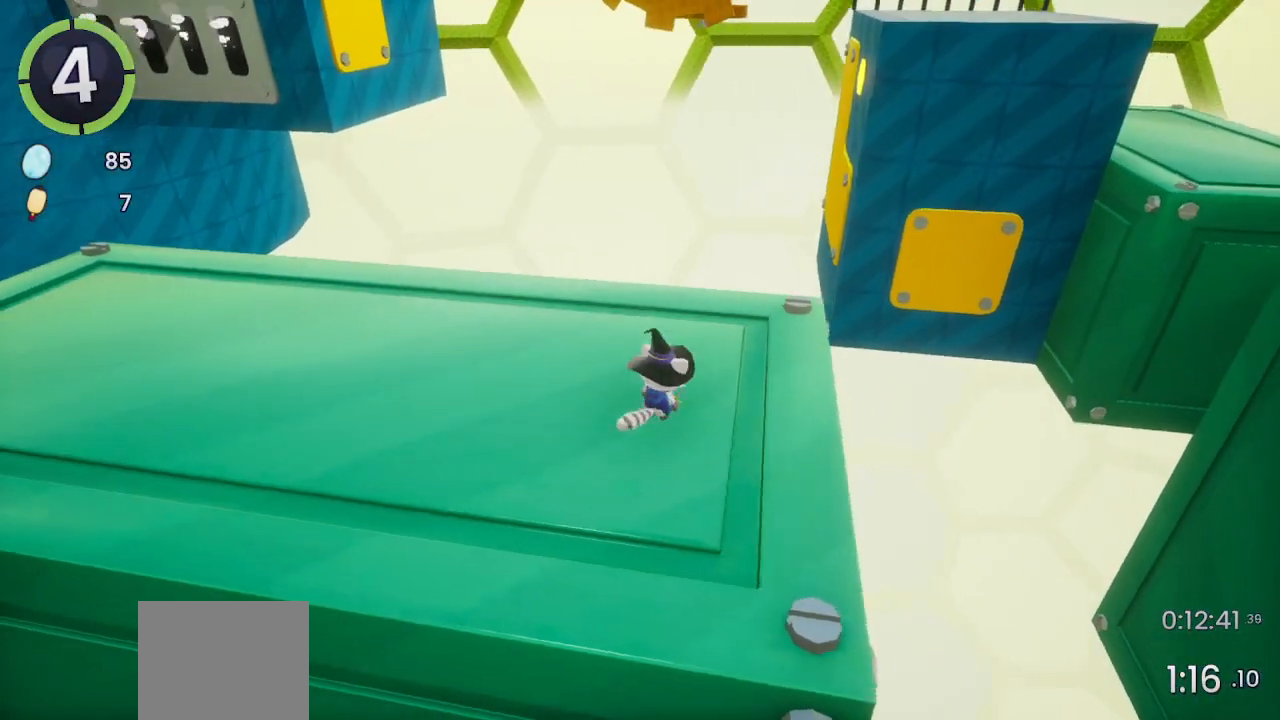
{"buttons": [], "left_stick": "up-right", "right_stick": "center", "events": [[67, "right_stick", "left"], [133, "right_stick", "center"], [300, "right_stick", "left"], [400, "right_stick", "center"]]}
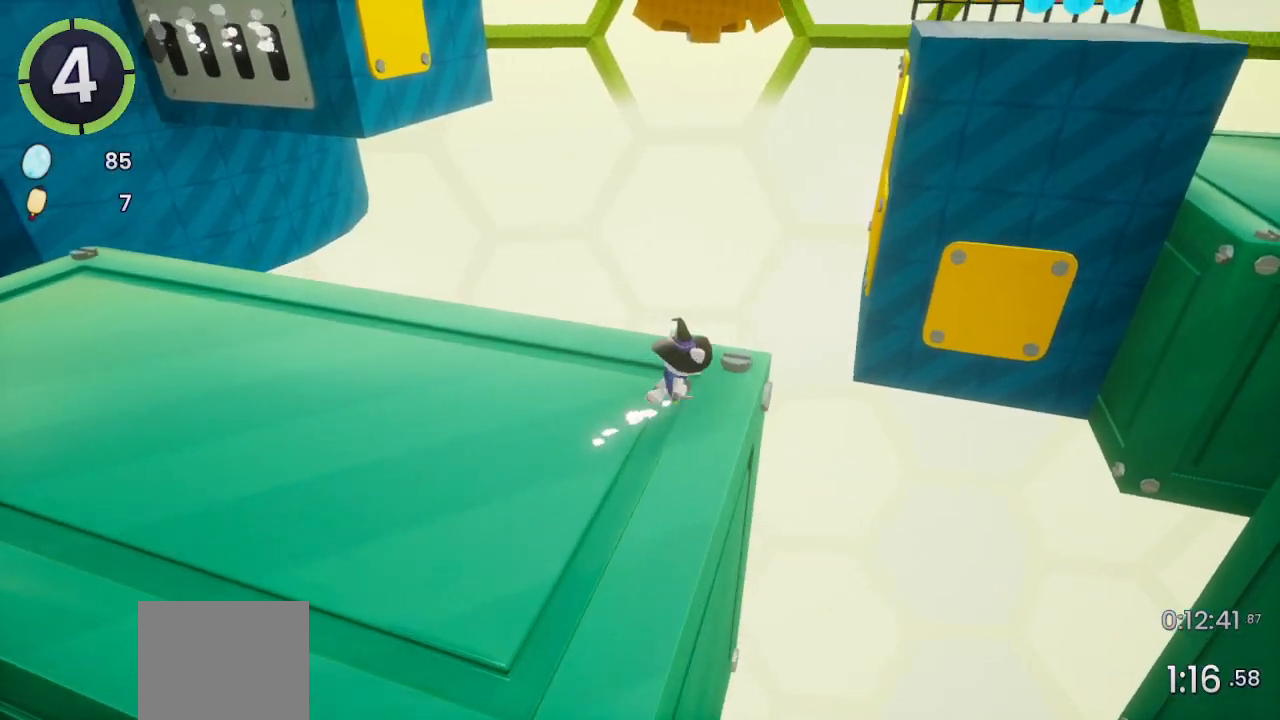
{"buttons": ["CROSS", "R2"], "left_stick": "up-right", "right_stick": "center", "events": [[233, "CROSS", "down"], [233, "R2", "down"]]}
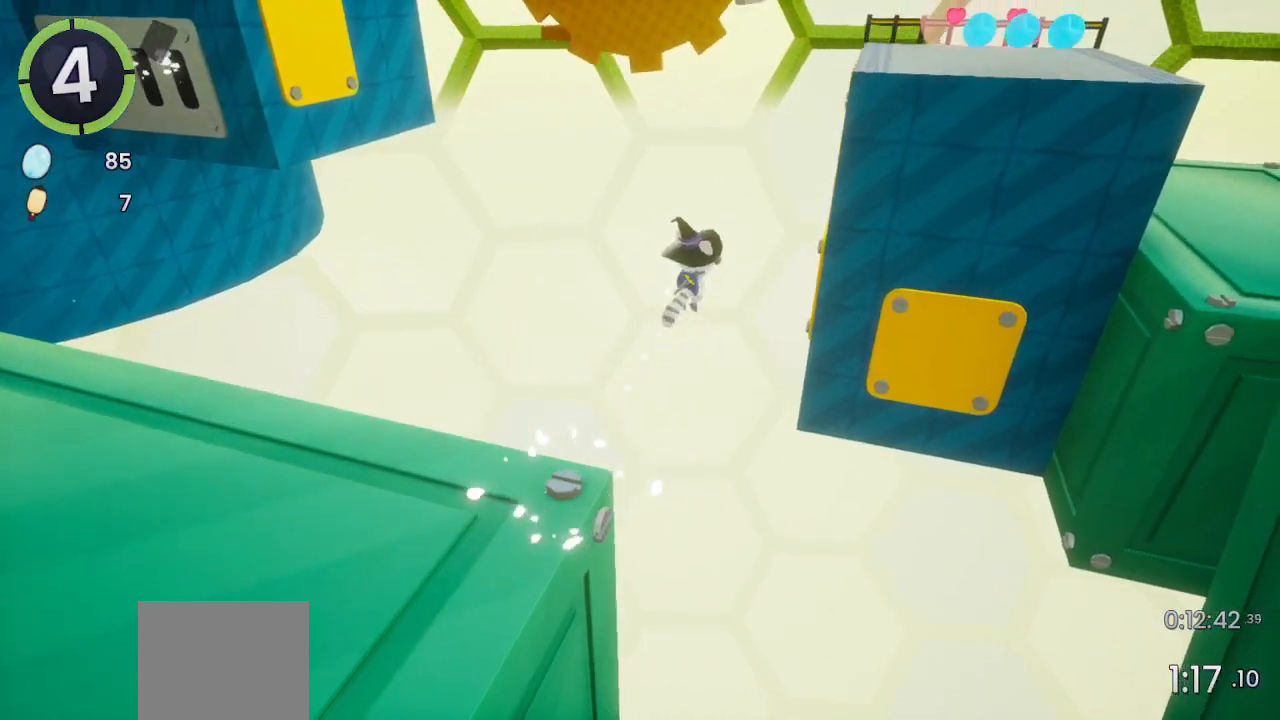
{"buttons": ["CROSS"], "left_stick": "up-right", "right_stick": "center", "events": [[33, "CROSS", "up"], [33, "R2", "up"], [333, "CROSS", "down"]]}
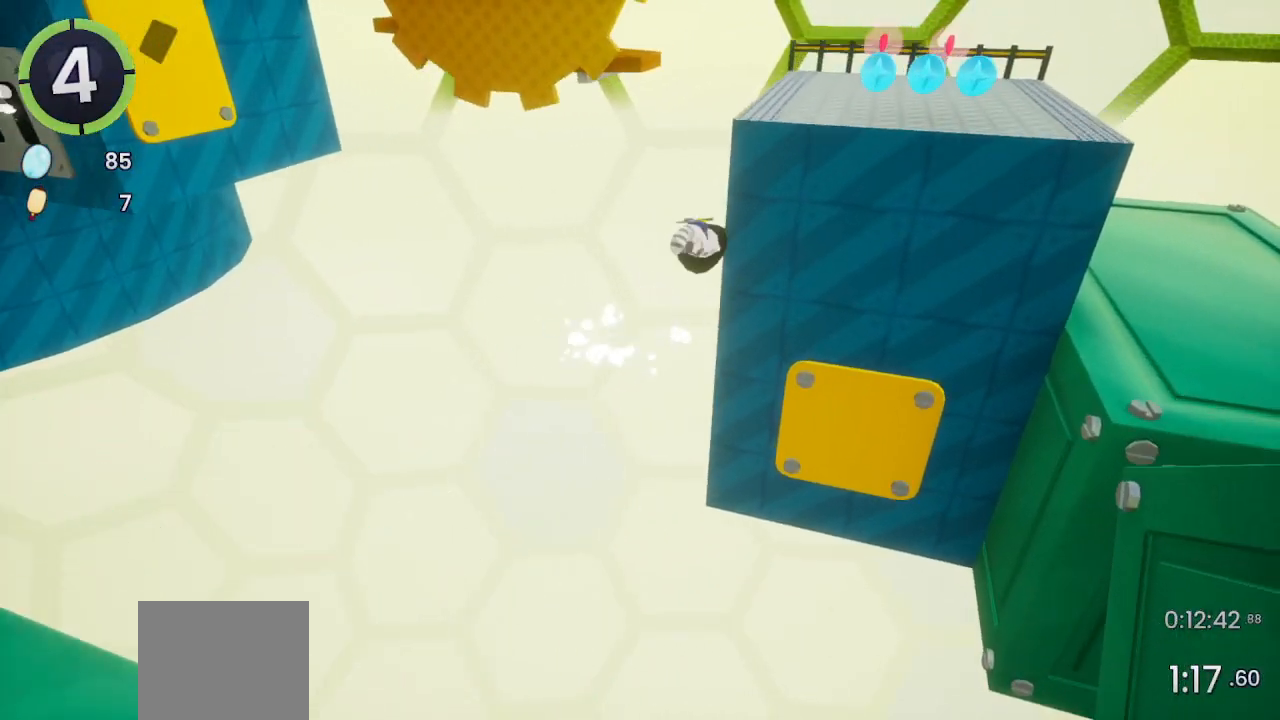
{"buttons": ["R2"], "left_stick": "up-right", "right_stick": "center", "events": [[33, "CROSS", "up"], [233, "SQUARE", "down"], [333, "SQUARE", "up"], [500, "R2", "down"]]}
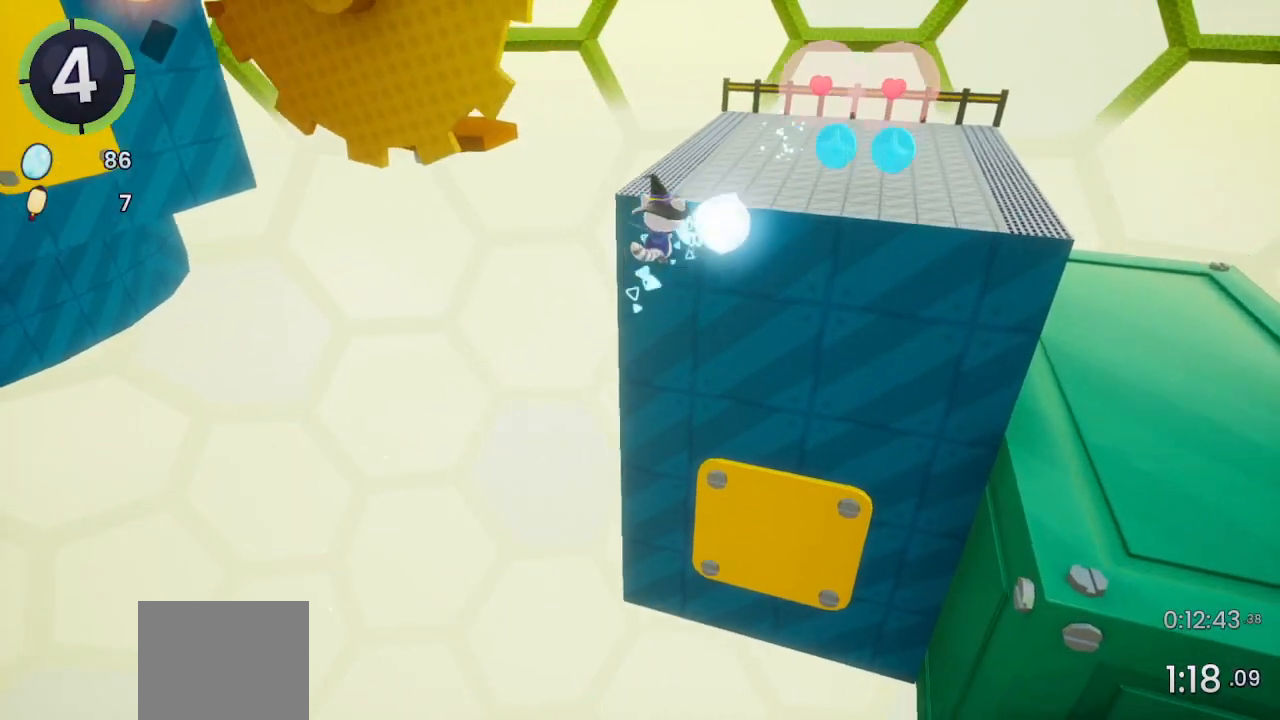
{"buttons": [], "left_stick": "up-right", "right_stick": "down-left", "events": [[167, "R2", "up"], [233, "CROSS", "down"], [333, "CROSS", "up"], [367, "right_stick", "down-left"]]}
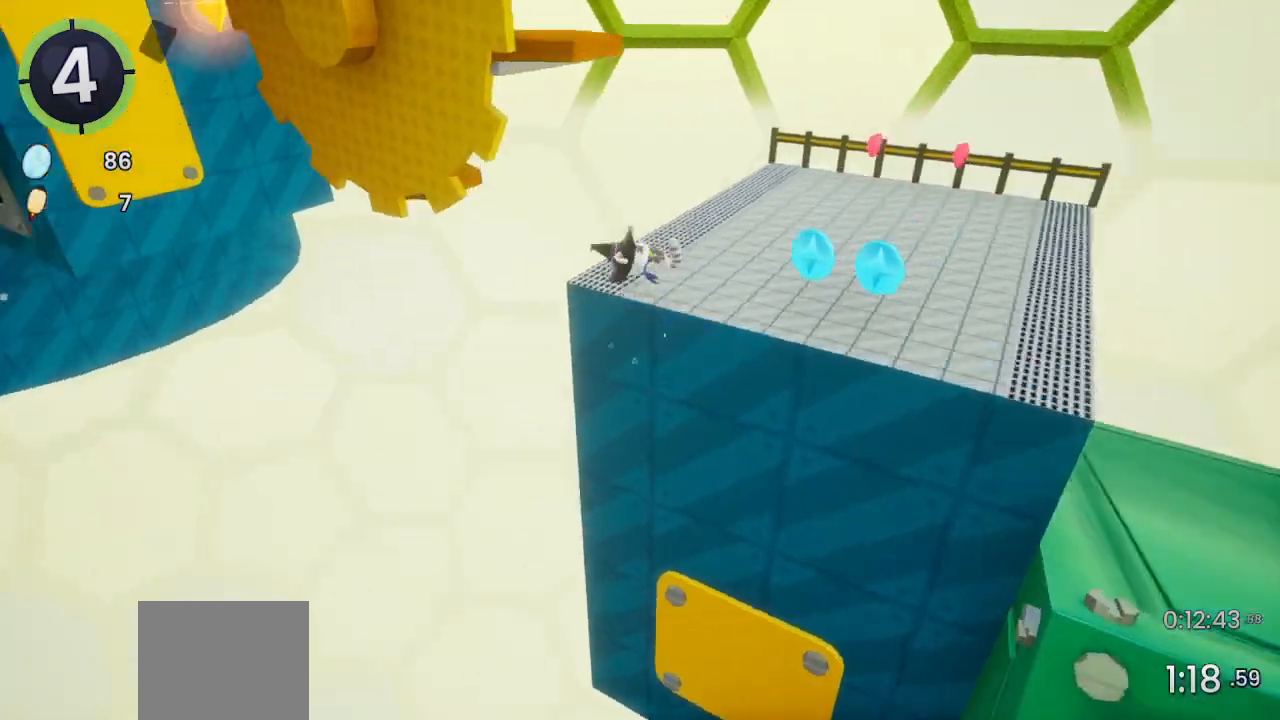
{"buttons": [], "left_stick": "up-right", "right_stick": "left", "events": [[33, "left_stick", "right"], [133, "right_stick", "center"], [200, "R2", "down"], [233, "right_stick", "left"], [433, "R2", "up"], [467, "left_stick", "up-right"]]}
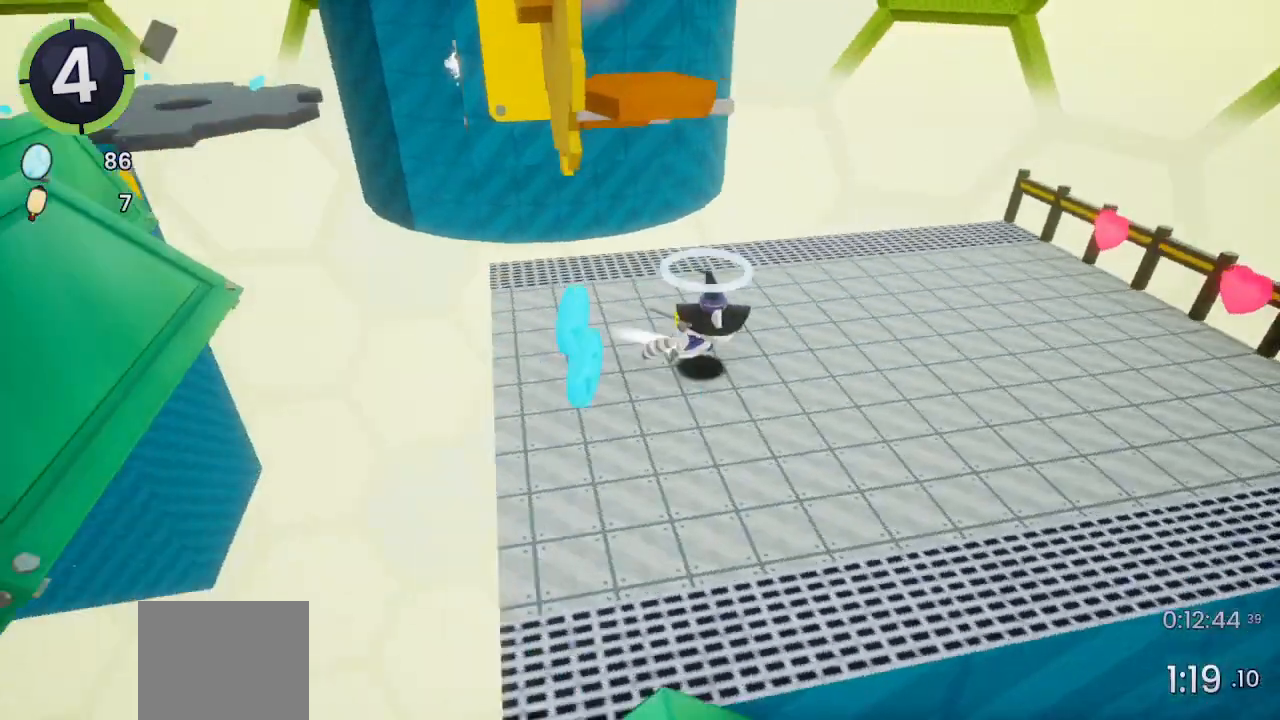
{"buttons": [], "left_stick": "up-right", "right_stick": "center", "events": [[367, "right_stick", "center"]]}
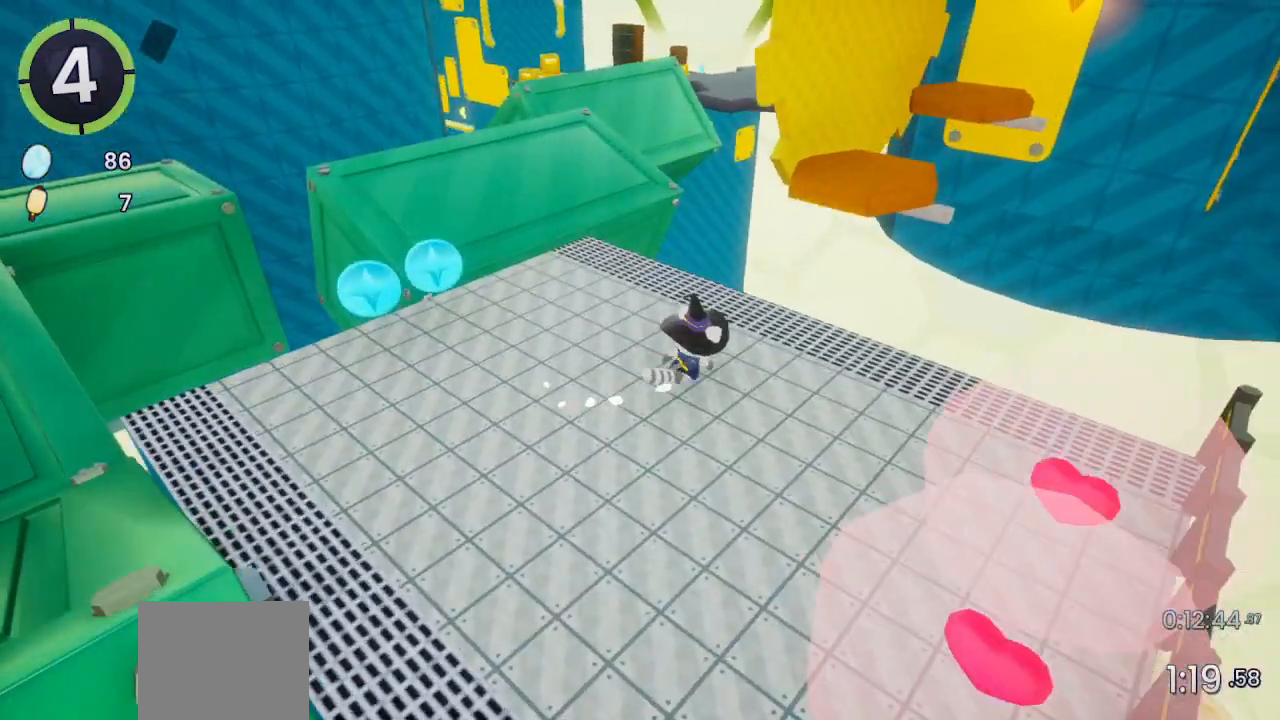
{"buttons": [], "left_stick": "up-right", "right_stick": "center", "events": [[100, "CROSS", "down"], [267, "CROSS", "up"]]}
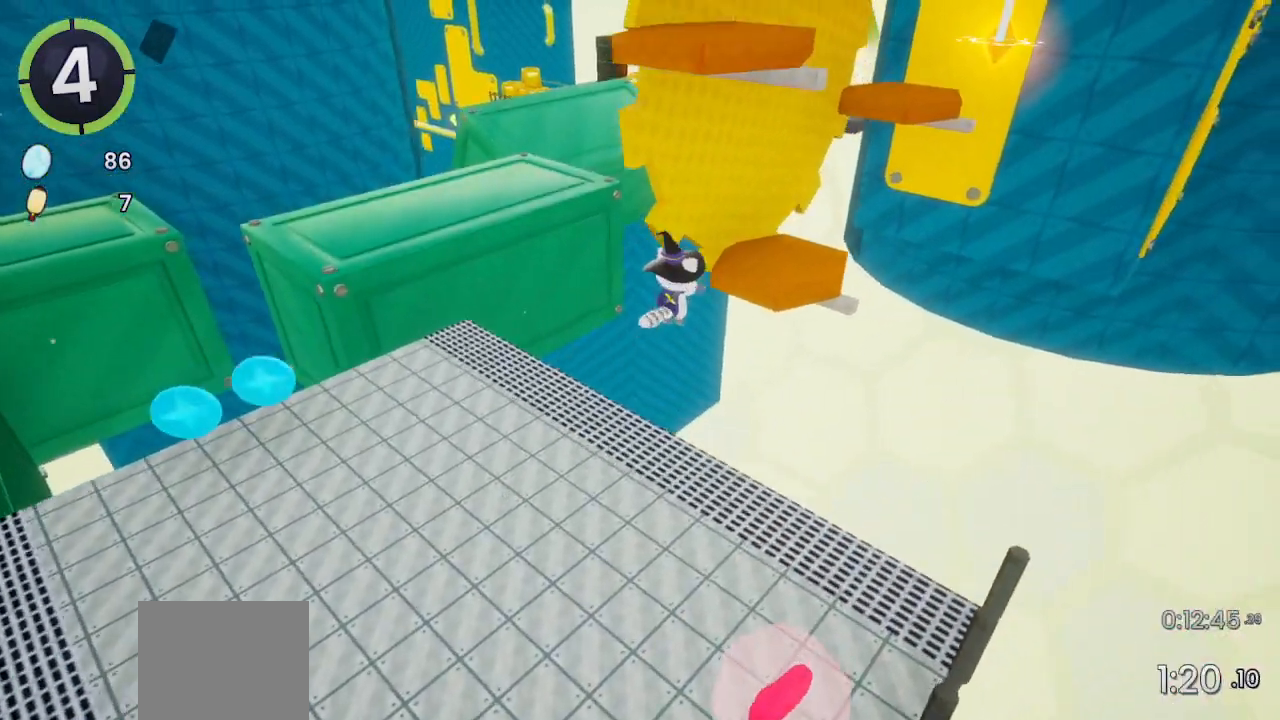
{"buttons": ["CROSS"], "left_stick": "up-right", "right_stick": "center", "events": [[333, "CROSS", "down"]]}
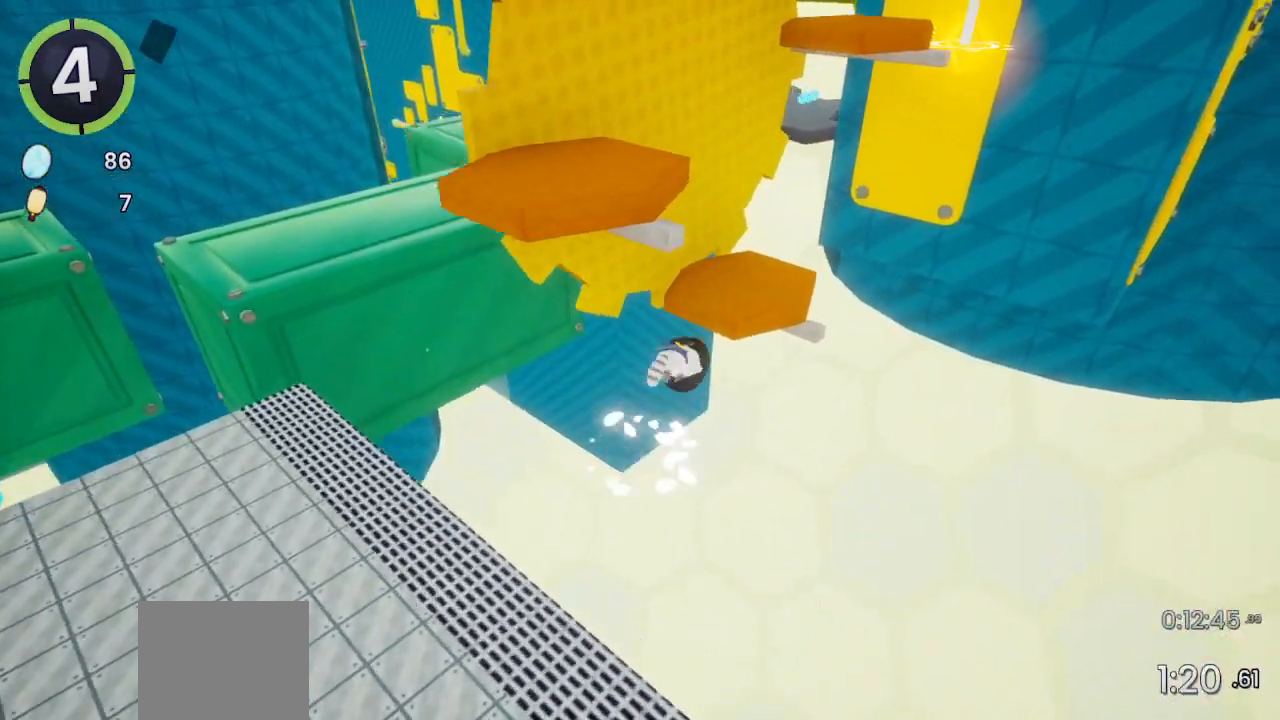
{"buttons": [], "left_stick": "up-right", "right_stick": "center", "events": [[67, "CROSS", "up"], [300, "SQUARE", "down"], [400, "SQUARE", "up"]]}
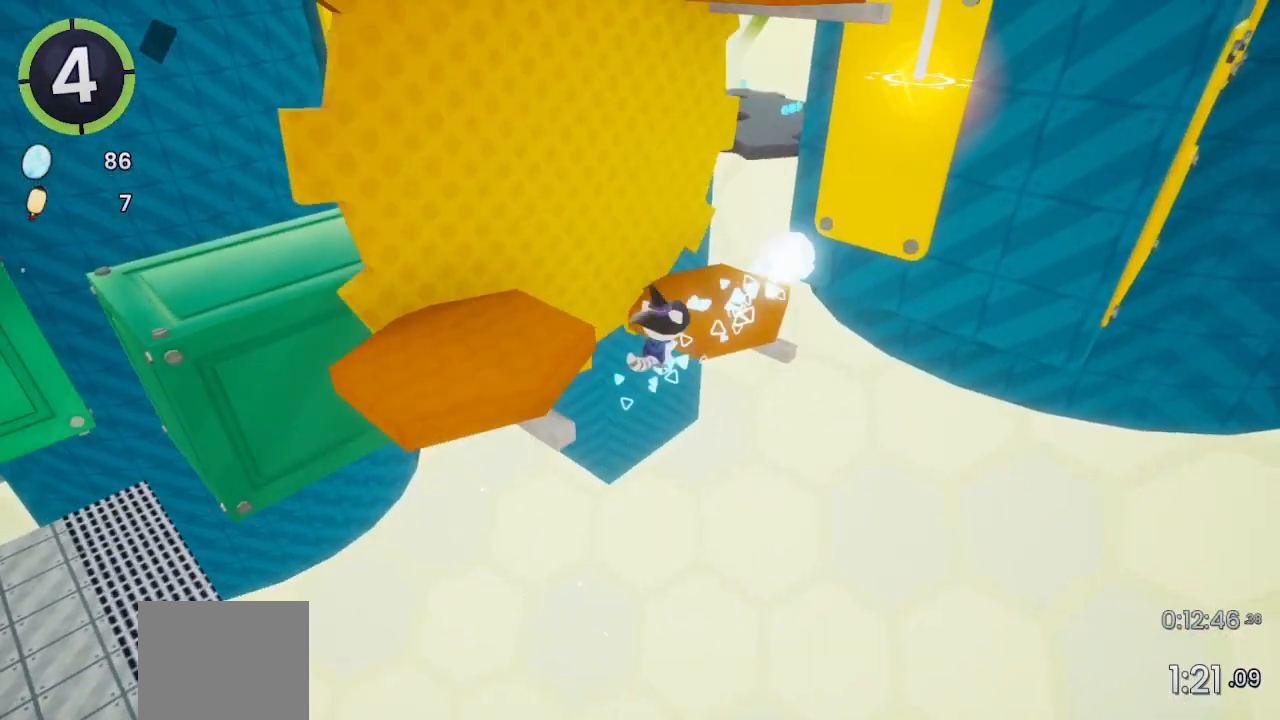
{"buttons": [], "left_stick": "down-left", "right_stick": "center", "events": [[67, "left_stick", "up-left"], [133, "left_stick", "left"], [333, "R2", "down"], [433, "R2", "up"], [500, "left_stick", "down-left"]]}
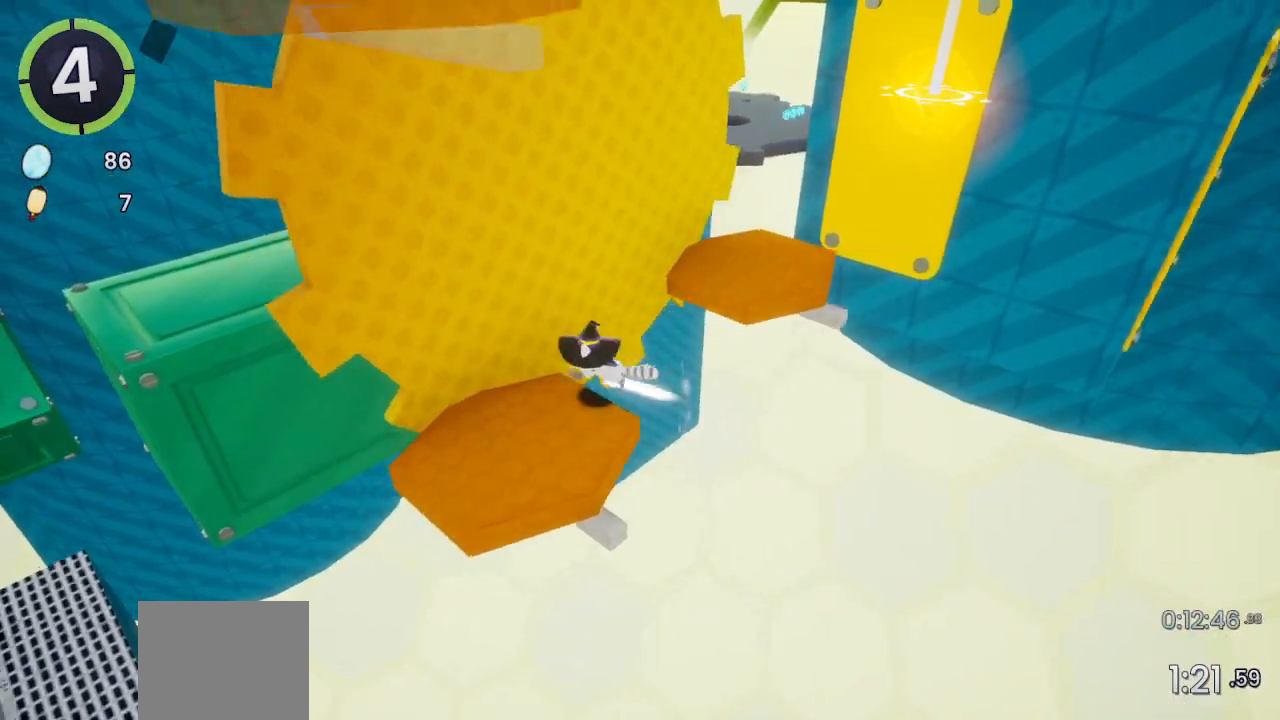
{"buttons": [], "left_stick": "up-right", "right_stick": "center", "events": [[33, "CROSS", "down"], [67, "left_stick", "down-right"], [133, "left_stick", "up-right"], [167, "CROSS", "up"]]}
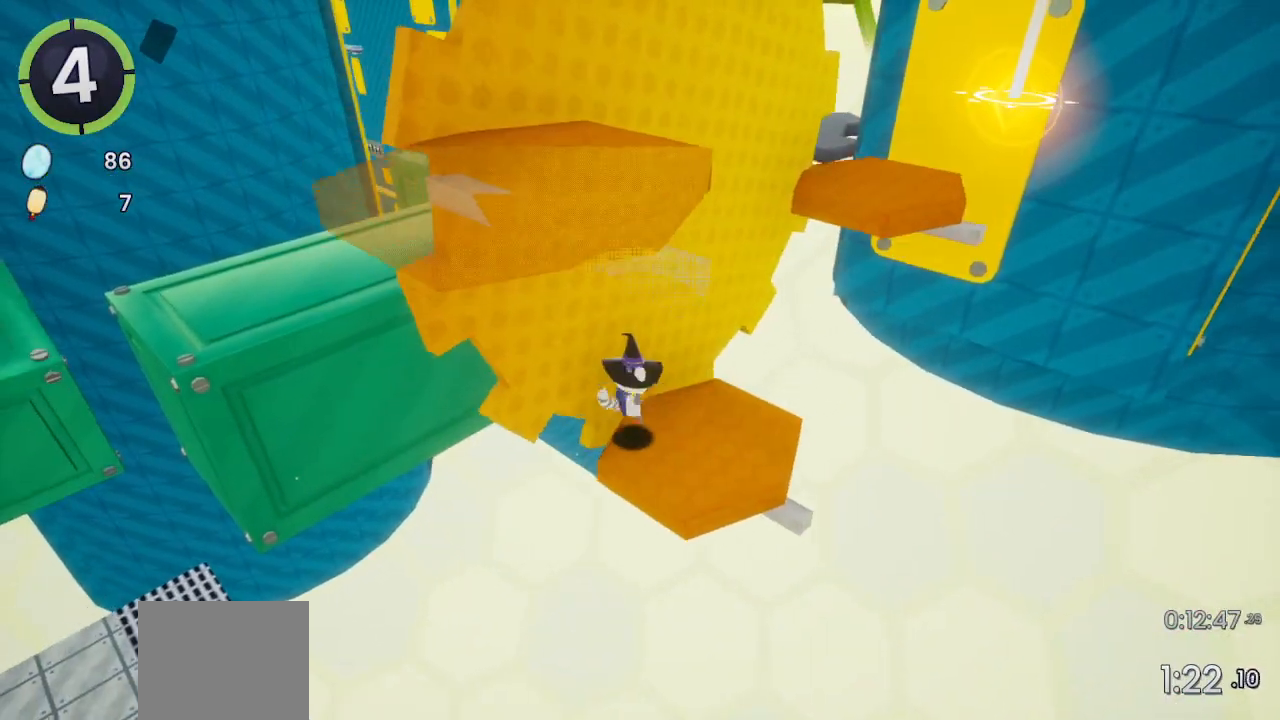
{"buttons": [], "left_stick": "up-right", "right_stick": "center", "events": [[267, "left_stick", "right"], [367, "left_stick", "up-right"]]}
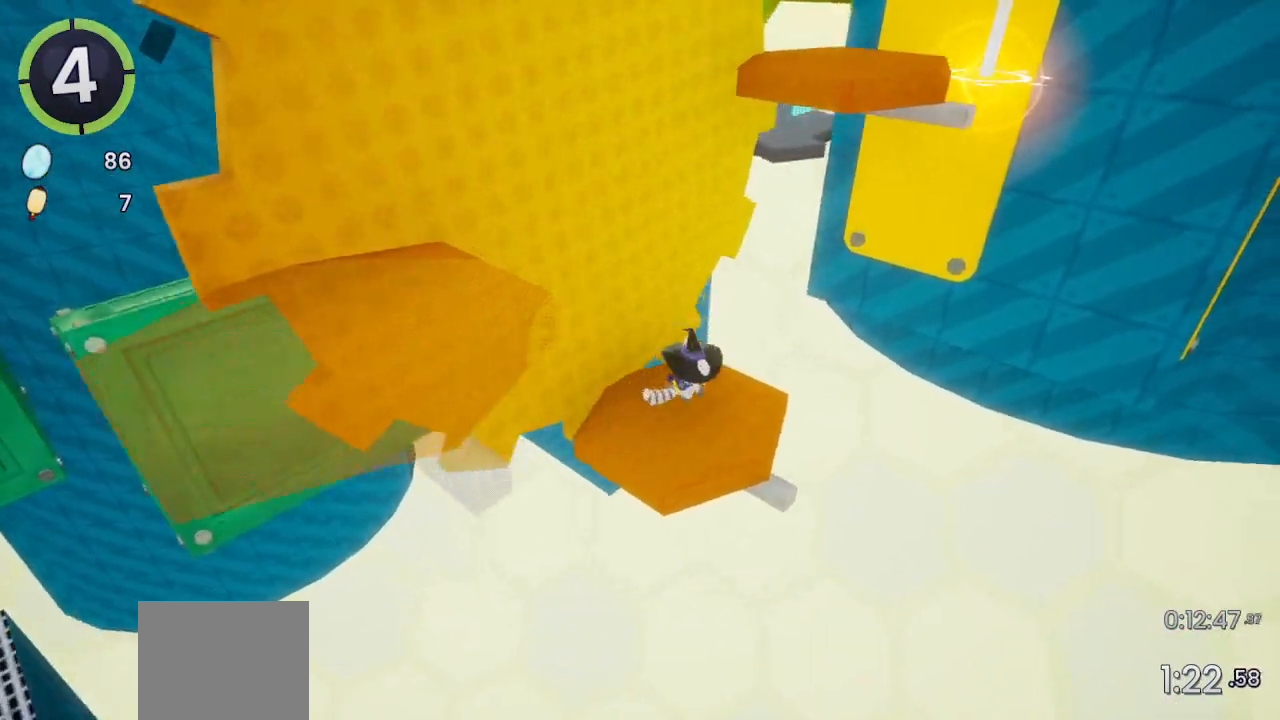
{"buttons": [], "left_stick": "up-right", "right_stick": "center", "events": [[167, "CROSS", "down"], [367, "CROSS", "up"]]}
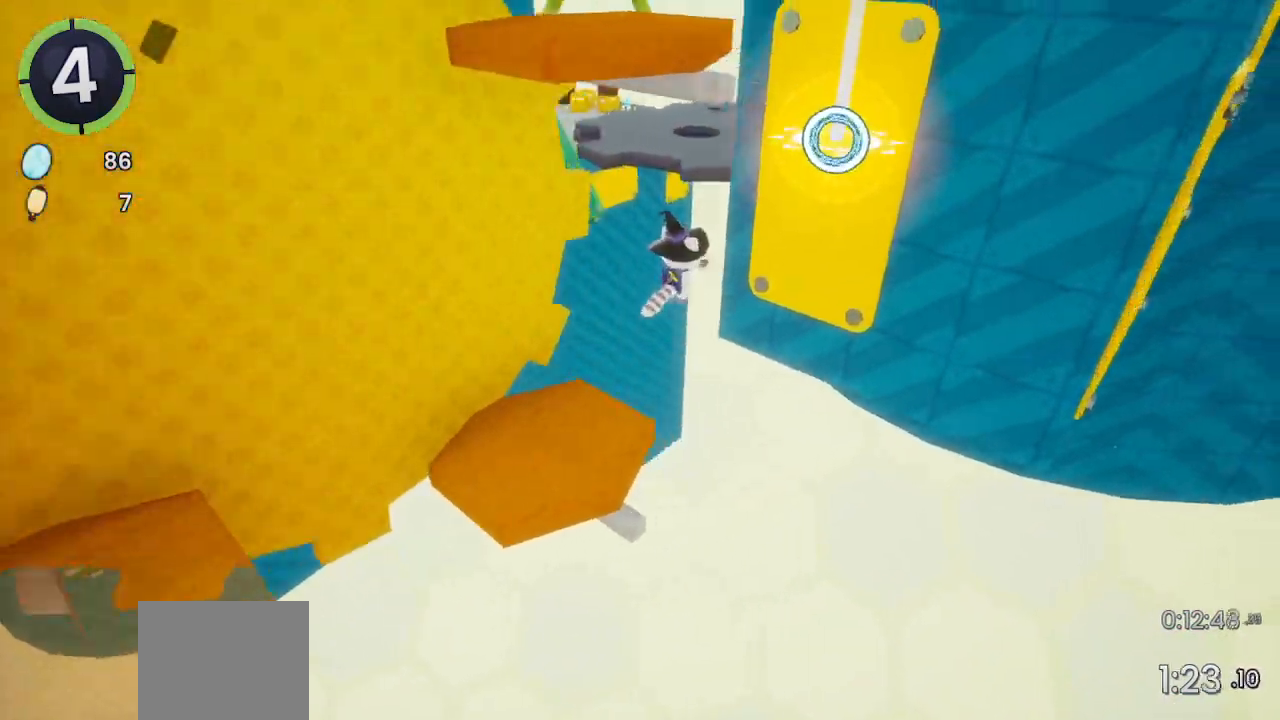
{"buttons": [], "left_stick": "up-right", "right_stick": "center", "events": [[100, "CROSS", "down"], [200, "CROSS", "up"], [333, "SQUARE", "down"], [367, "SQUARE", "up"]]}
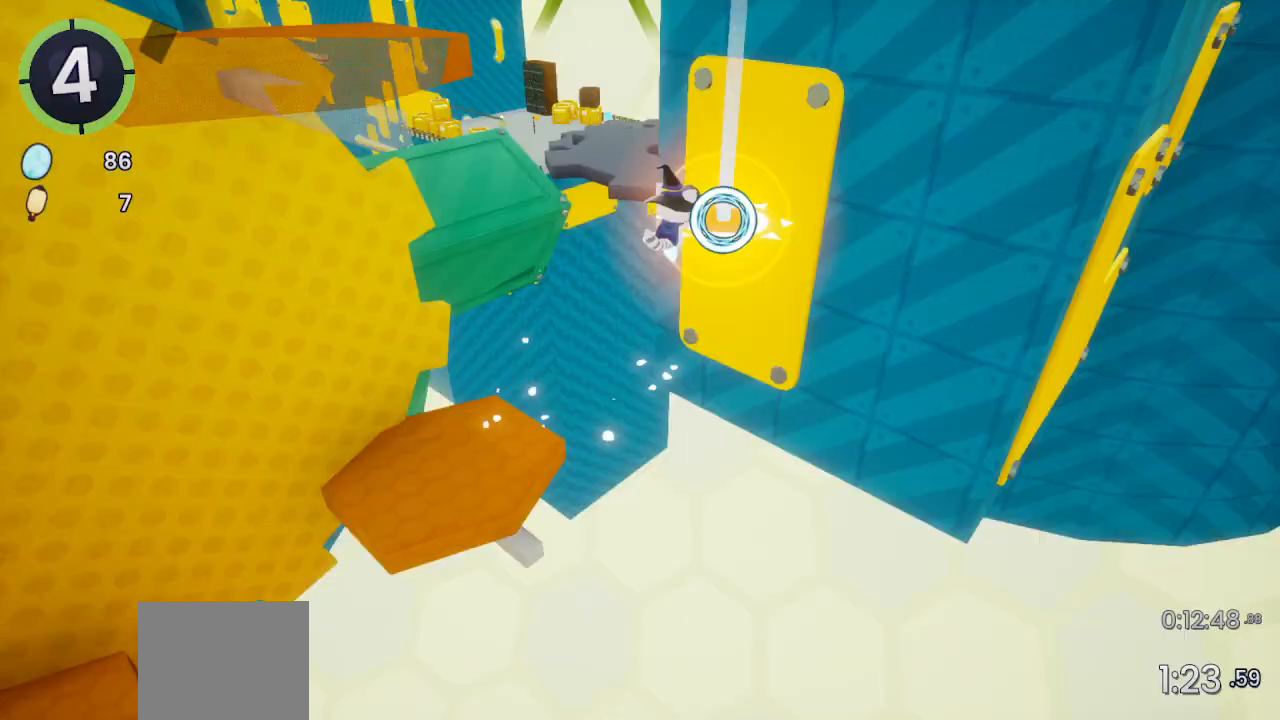
{"buttons": [], "left_stick": "up-right", "right_stick": "center", "events": []}
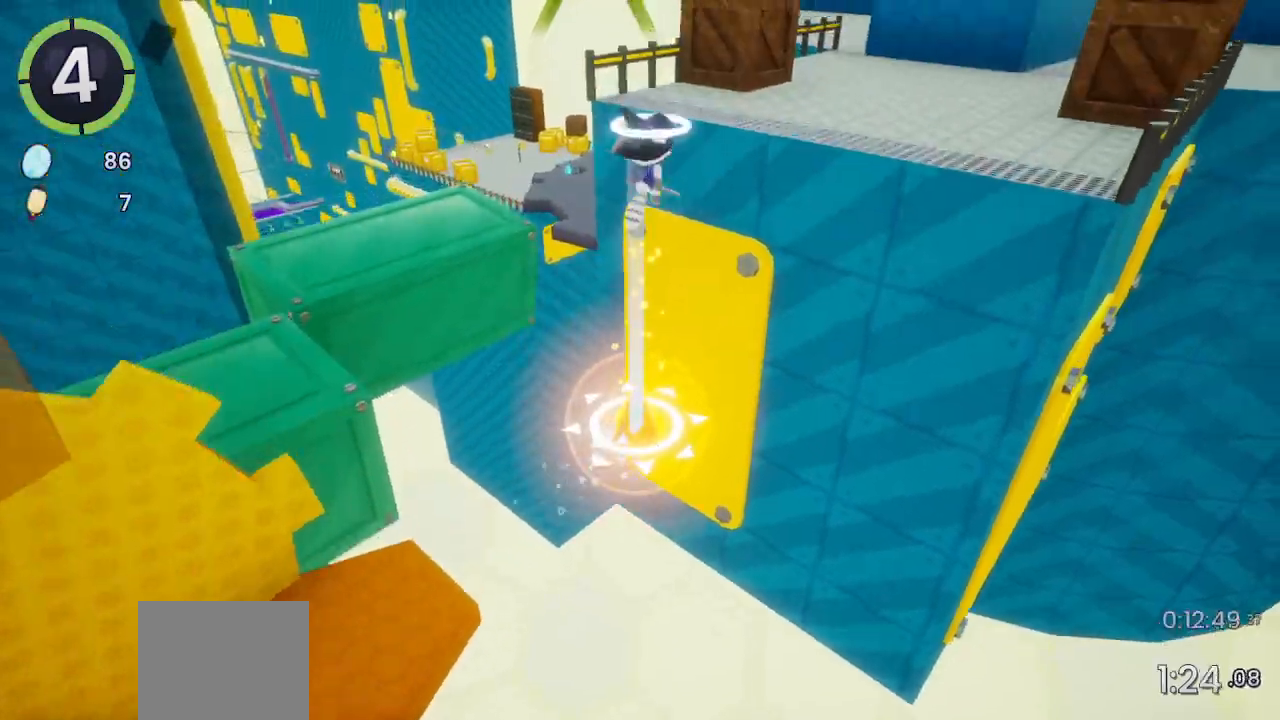
{"buttons": [], "left_stick": "up-right", "right_stick": "up", "events": [[233, "R2", "down"], [333, "right_stick", "right"], [500, "R2", "up"], [500, "right_stick", "up"]]}
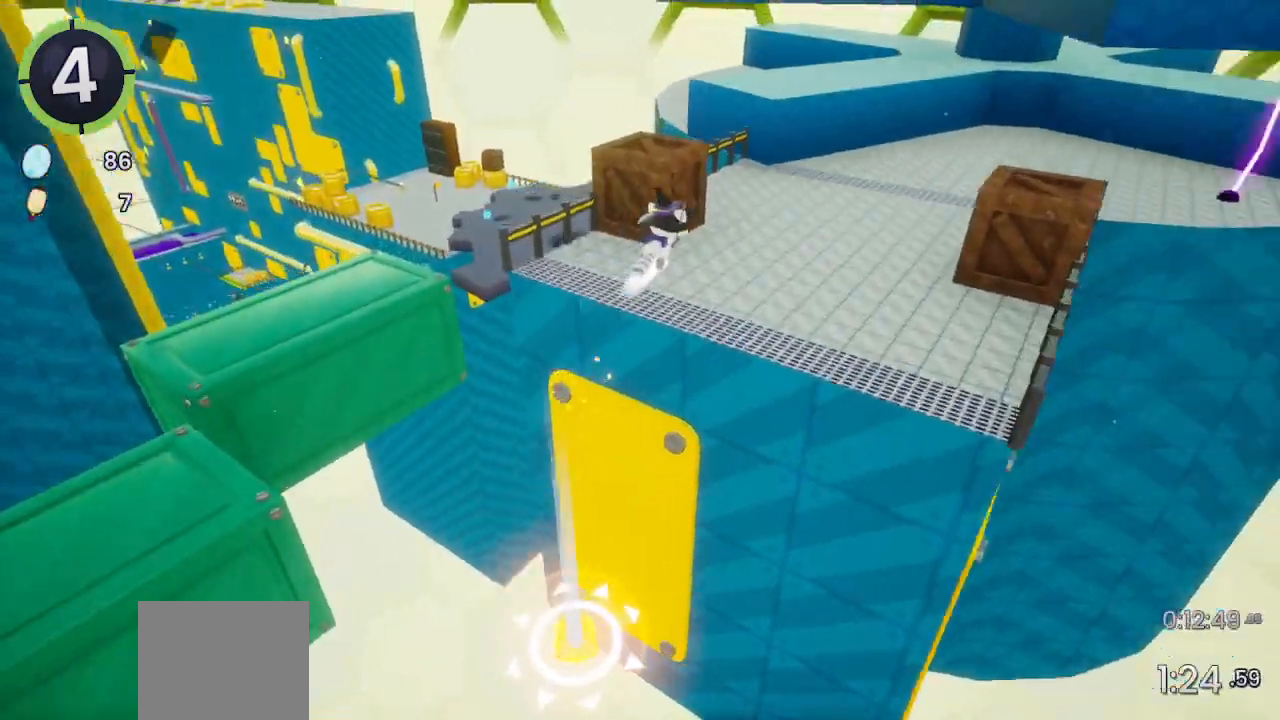
{"buttons": ["CROSS", "R2"], "left_stick": "up-right", "right_stick": "center", "events": [[267, "right_stick", "center"], [400, "R2", "down"], [433, "CROSS", "down"]]}
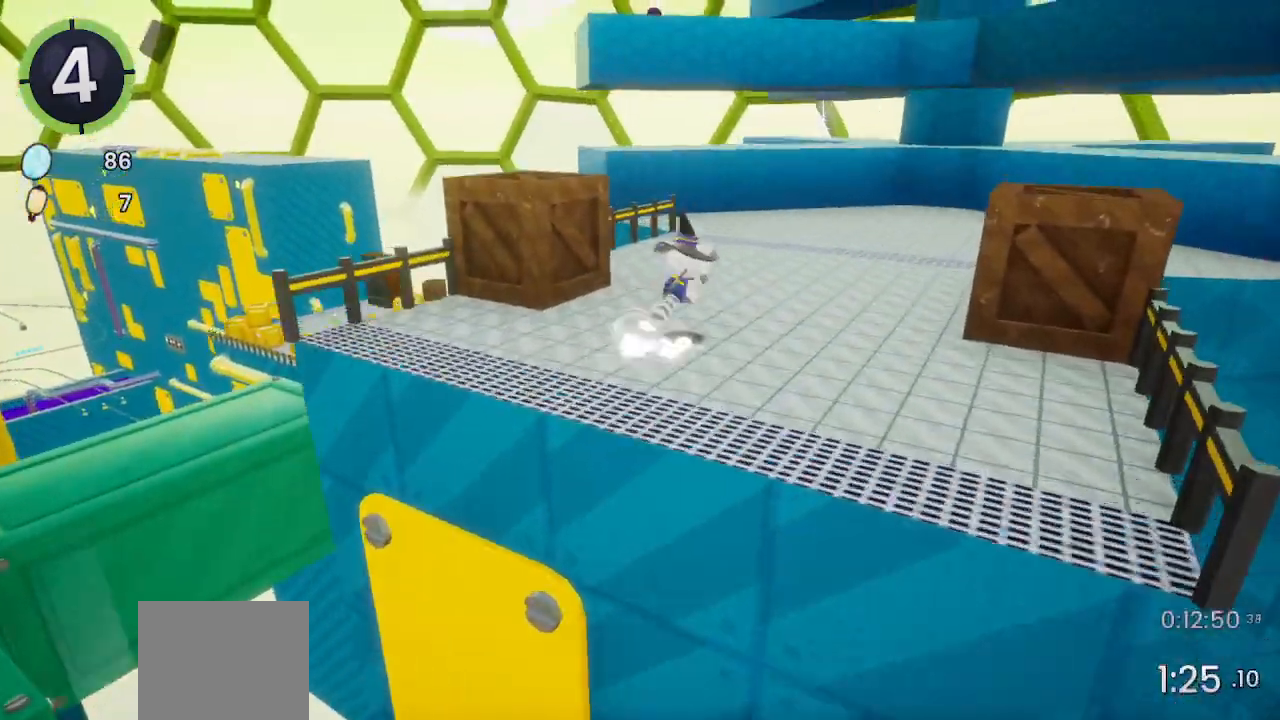
{"buttons": ["L2"], "left_stick": "up-right", "right_stick": "center", "events": [[133, "CROSS", "up"], [133, "R2", "up"], [500, "L2", "down"]]}
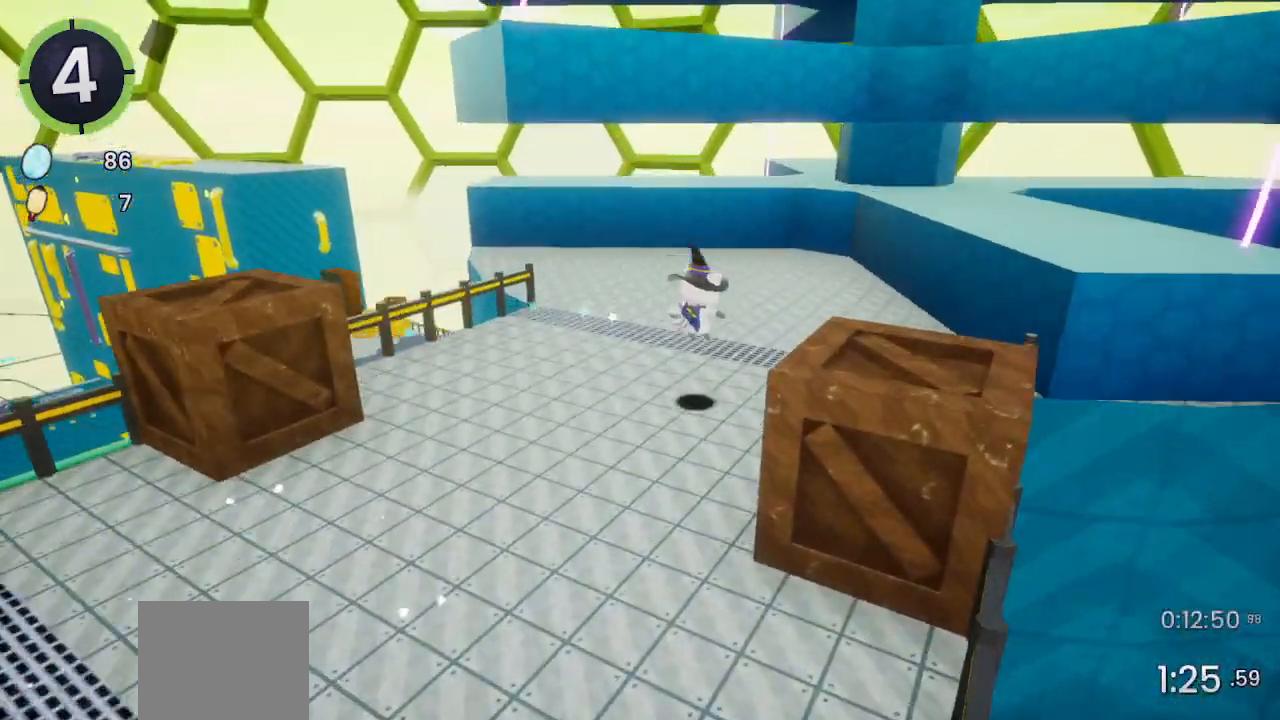
{"buttons": ["CROSS"], "left_stick": "up-right", "right_stick": "center", "events": [[133, "CROSS", "down"], [167, "L2", "up"], [367, "CROSS", "up"], [500, "CROSS", "down"]]}
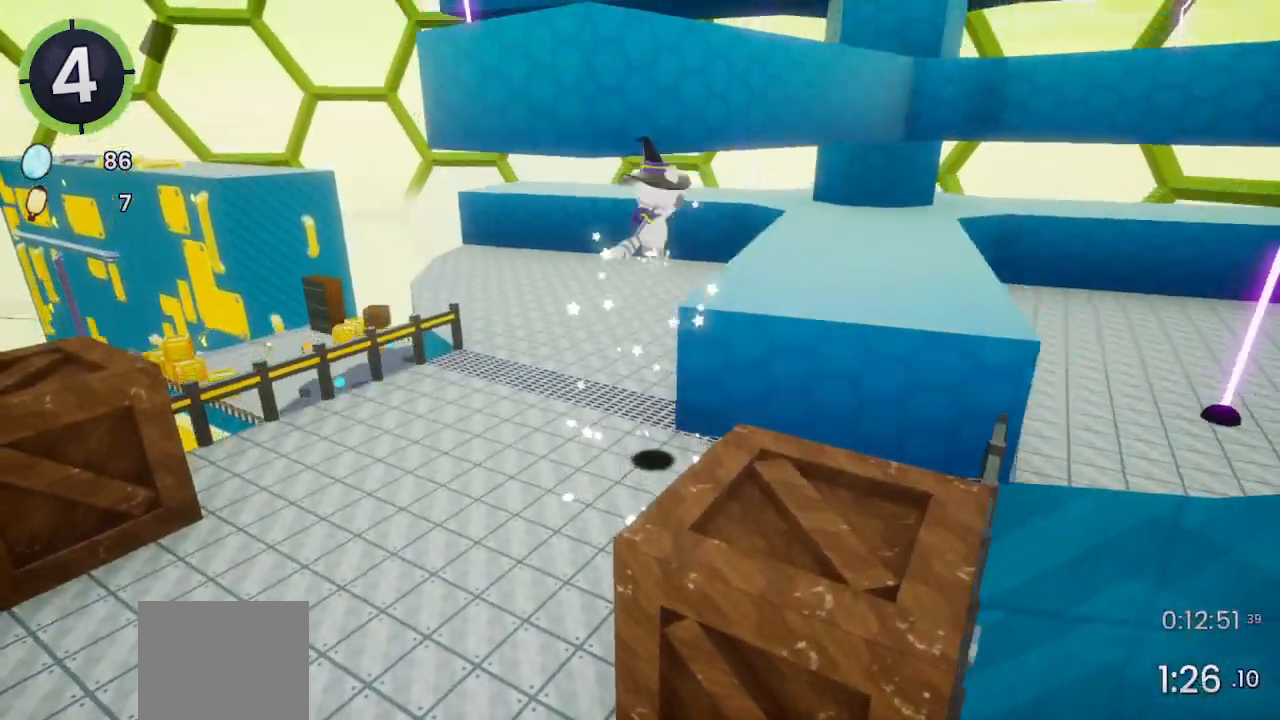
{"buttons": ["CROSS"], "left_stick": "up", "right_stick": "center", "events": [[133, "left_stick", "up"], [167, "CROSS", "up"], [433, "CROSS", "down"]]}
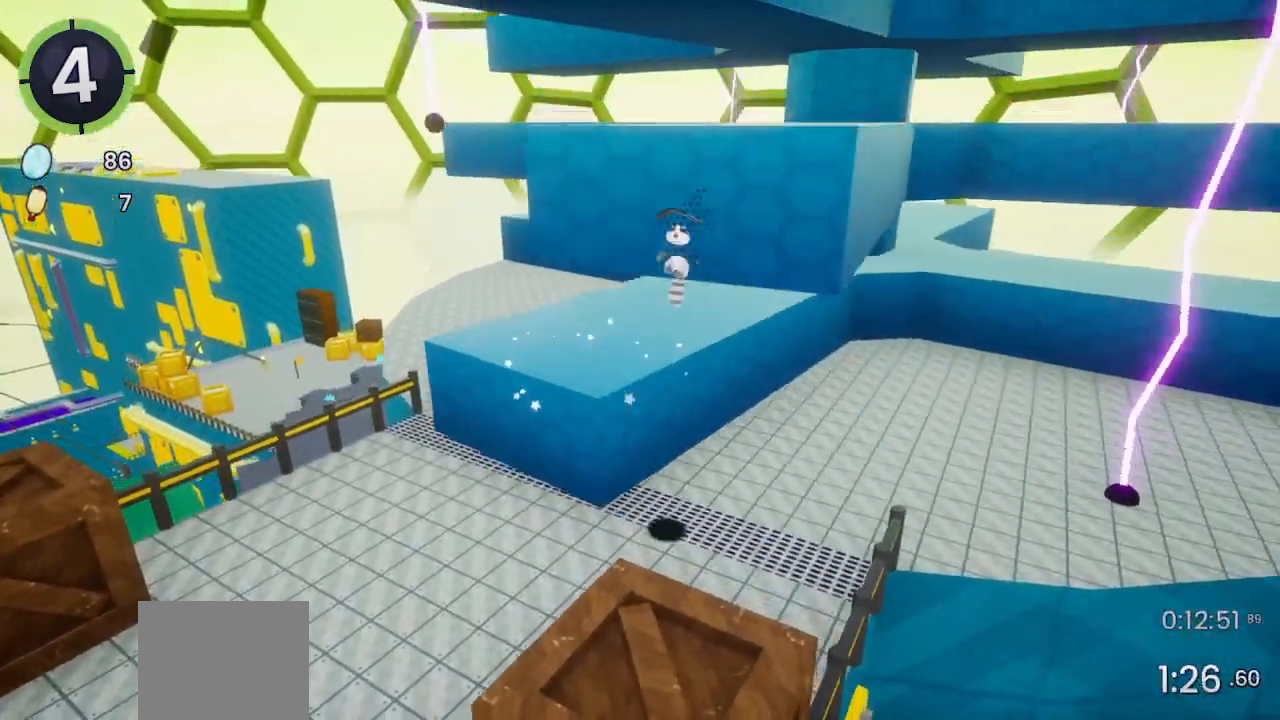
{"buttons": ["CROSS"], "left_stick": "up-left", "right_stick": "center", "events": [[67, "CROSS", "up"], [400, "CROSS", "down"], [467, "left_stick", "up-left"]]}
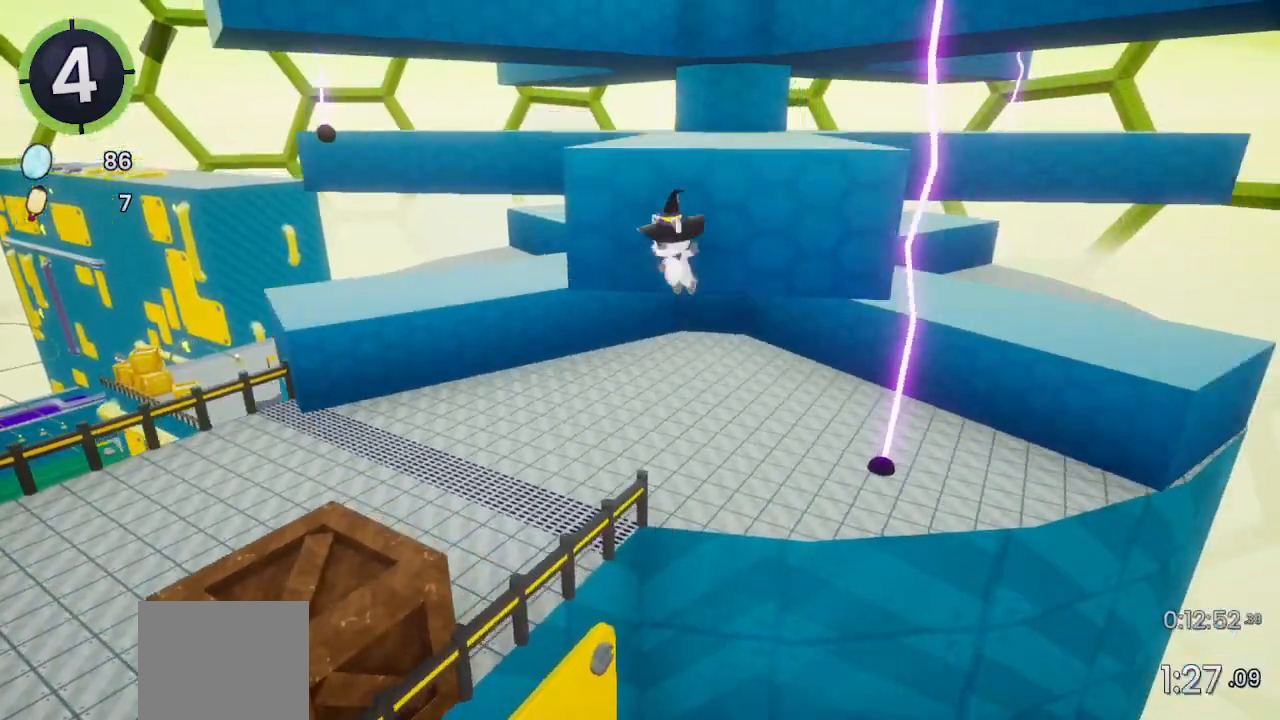
{"buttons": [], "left_stick": "up-left", "right_stick": "center", "events": [[100, "CROSS", "up"], [300, "SQUARE", "down"], [433, "SQUARE", "up"]]}